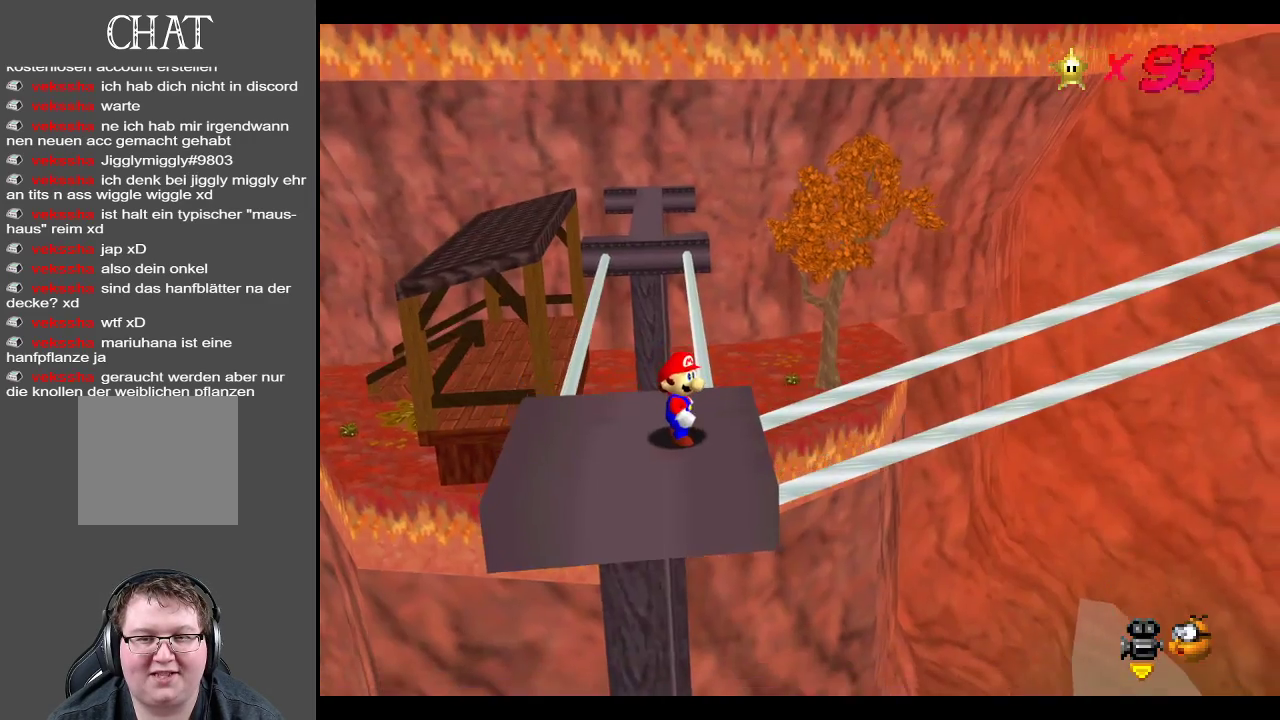
Gameplay with a controller (Xbox layout); each line is a JSON object with the inputs held at the frame after it. "events" lists button and stick changes between this image and that frame as [ms after this image, input, new state], when the widget could be followed in between. Not read: L3 R3.
{"buttons": [], "left_stick": "center", "right_stick": "center", "events": [[233, "B", "down"], [383, "B", "up"]]}
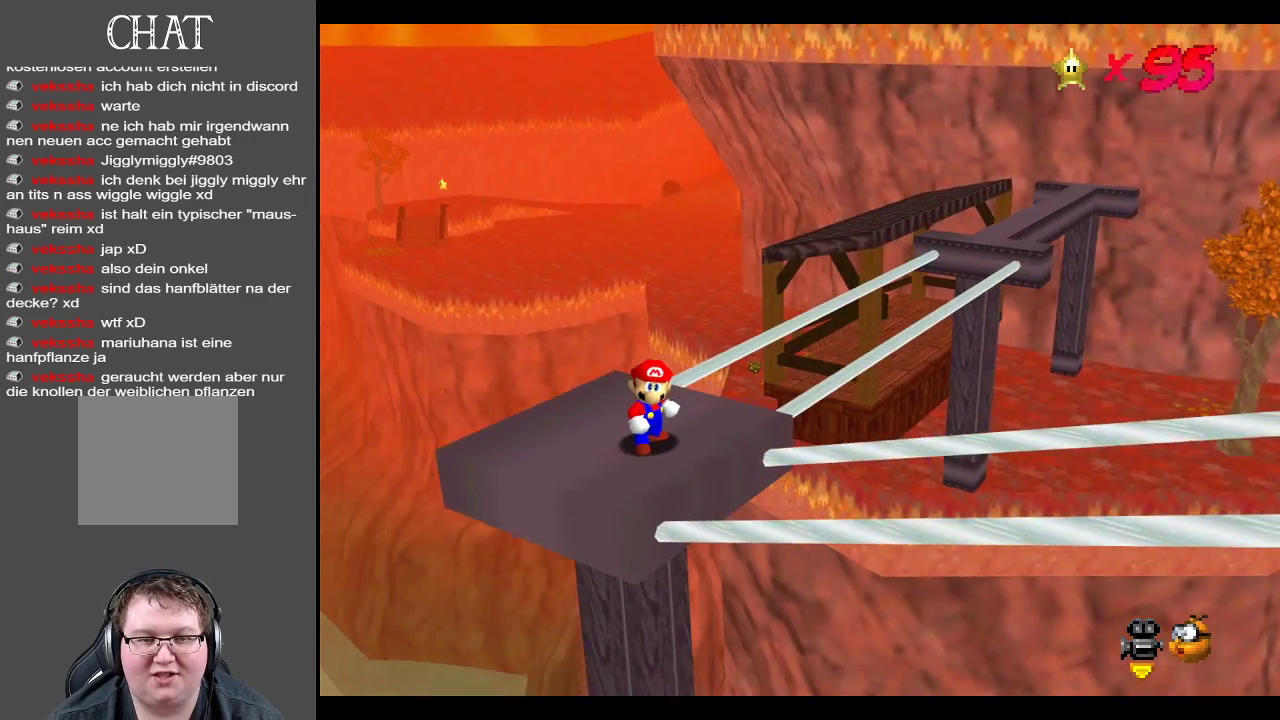
{"buttons": [], "left_stick": "up-left", "right_stick": "center", "events": [[200, "left_stick", "left"], [317, "left_stick", "up-left"]]}
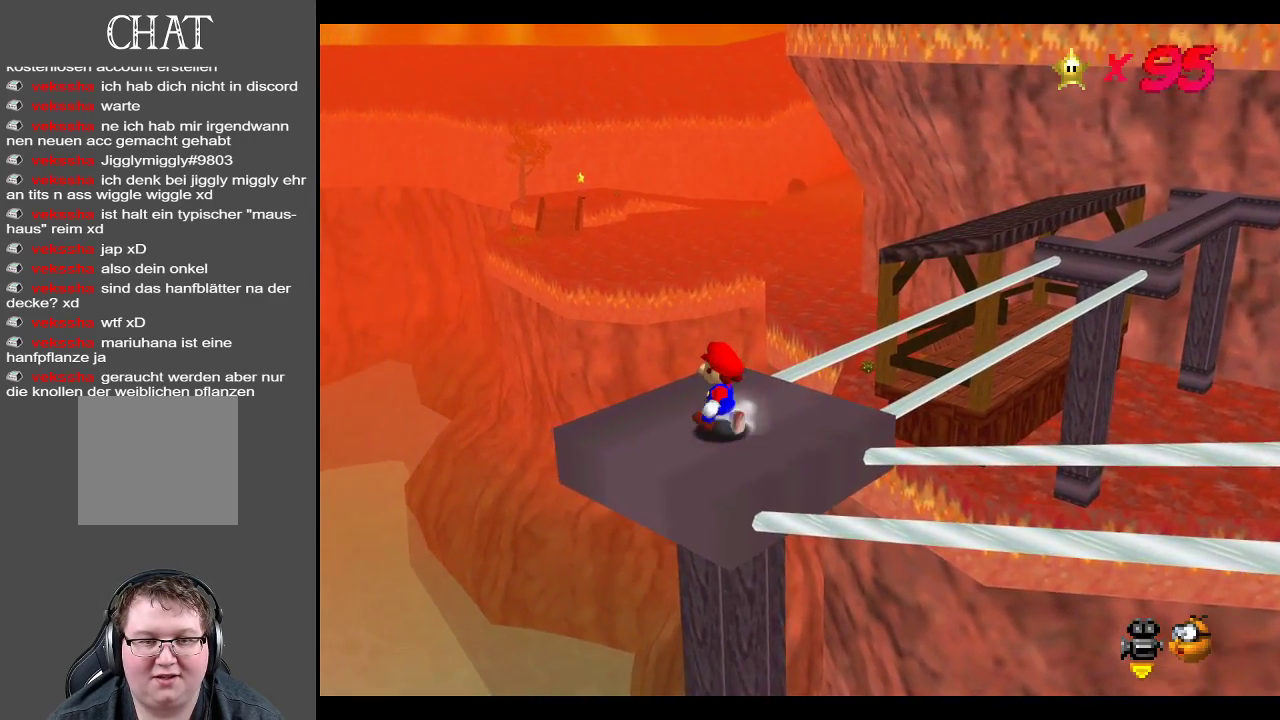
{"buttons": ["A", "L2"], "left_stick": "up-right", "right_stick": "center", "events": [[50, "left_stick", "up"], [250, "left_stick", "up-right"], [350, "L2", "down"], [433, "A", "down"]]}
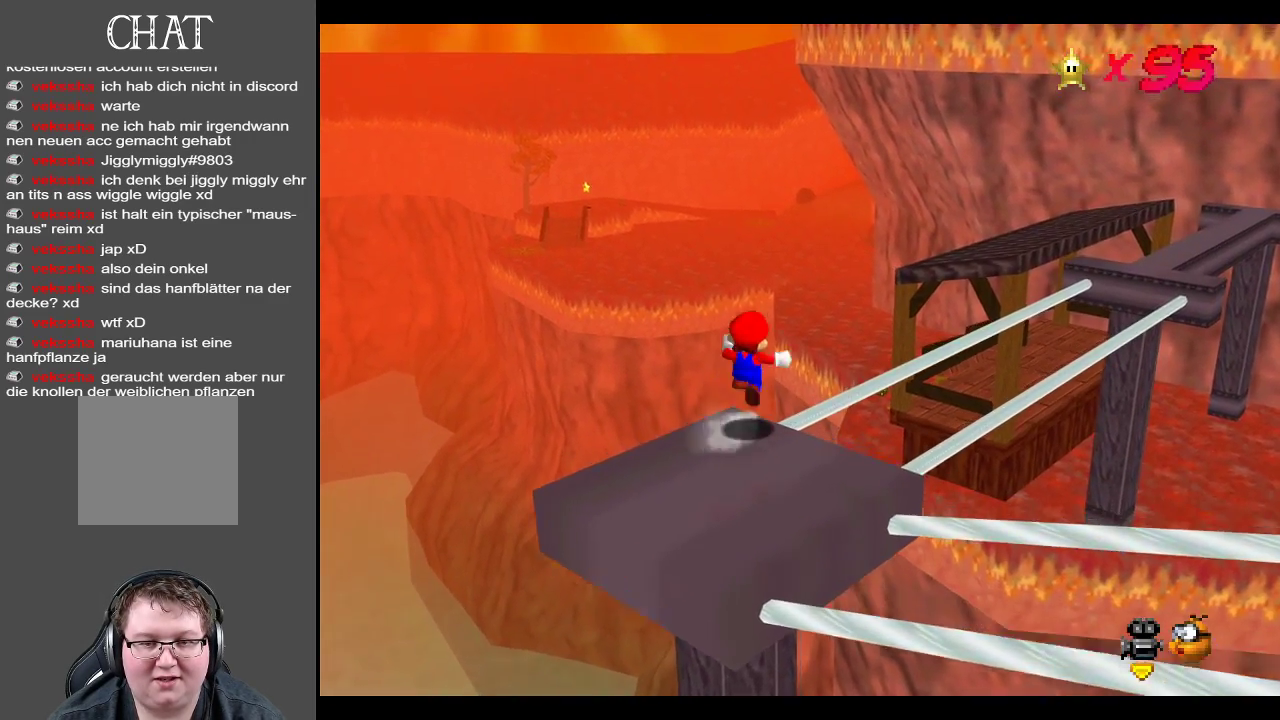
{"buttons": ["L2"], "left_stick": "up-right", "right_stick": "center", "events": [[467, "A", "up"]]}
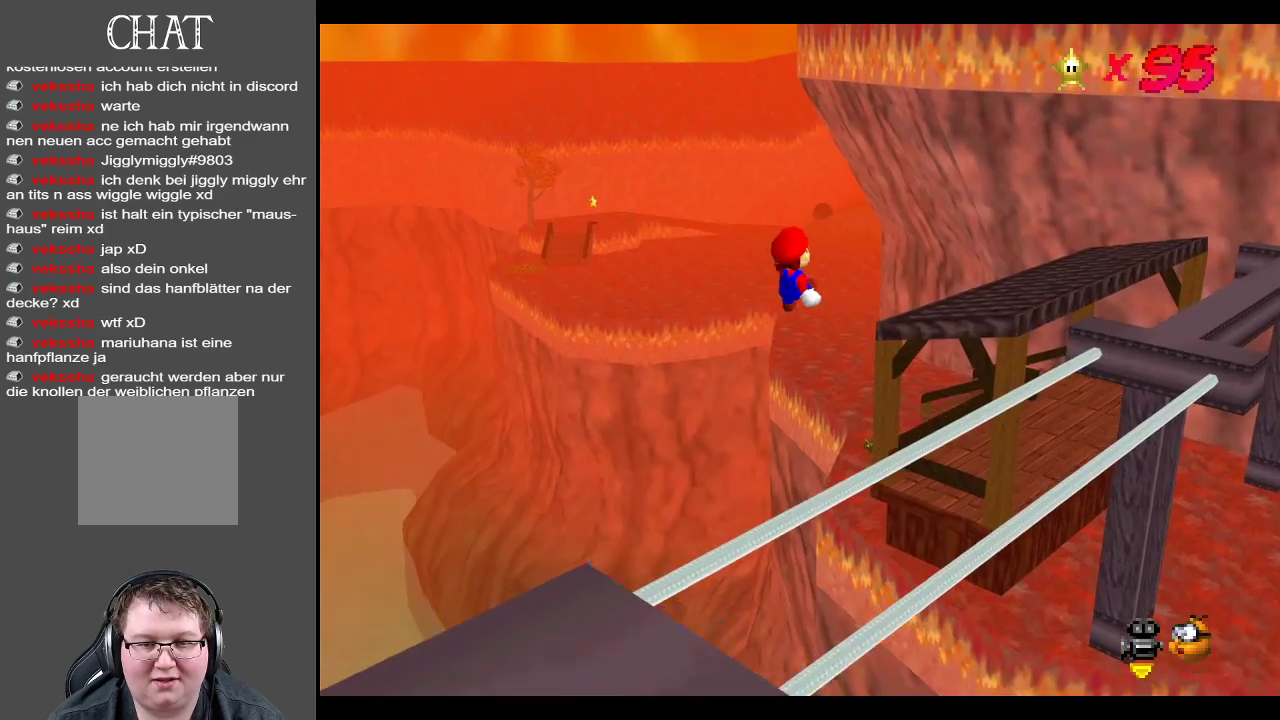
{"buttons": [], "left_stick": "up-left", "right_stick": "center", "events": [[17, "L2", "up"], [167, "left_stick", "left"], [300, "left_stick", "up"], [433, "left_stick", "up-left"]]}
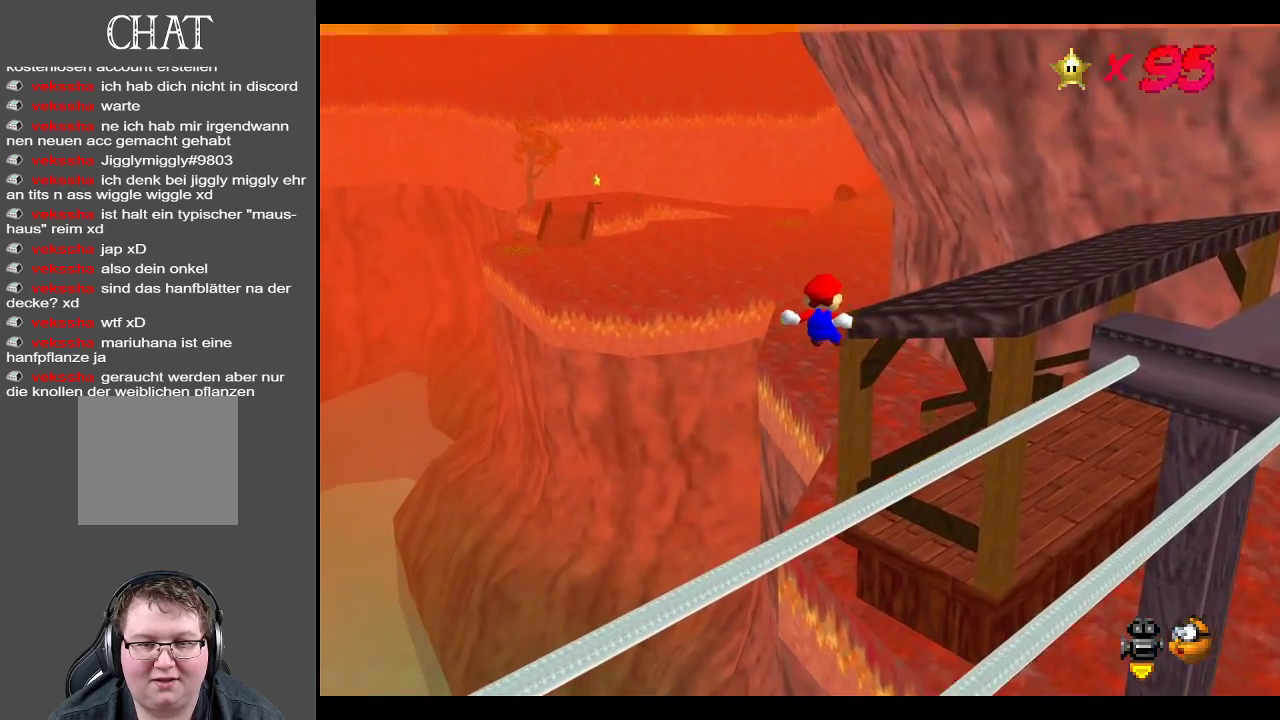
{"buttons": ["Y"], "left_stick": "up-right", "right_stick": "center", "events": [[133, "left_stick", "right"], [183, "Y", "down"], [183, "left_stick", "up-right"], [300, "Y", "up"], [467, "Y", "down"]]}
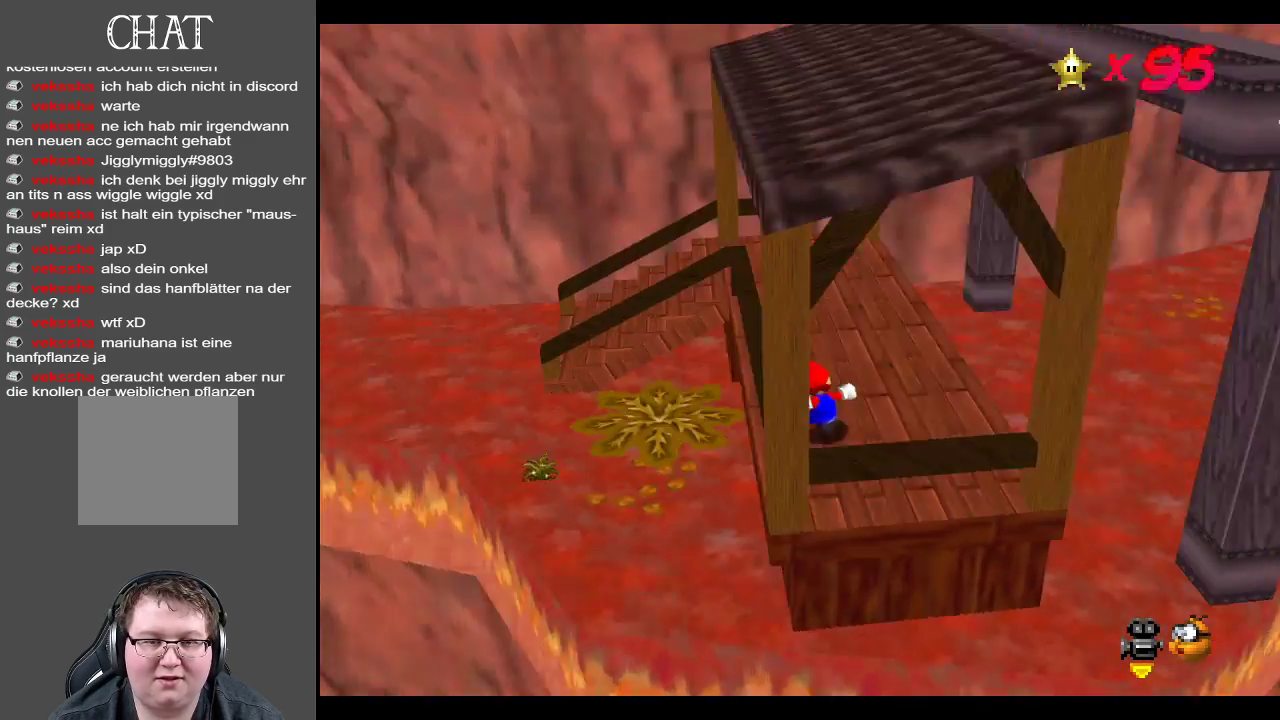
{"buttons": ["Y"], "left_stick": "up-left", "right_stick": "center", "events": [[17, "Y", "up"], [350, "left_stick", "up-left"], [467, "Y", "down"]]}
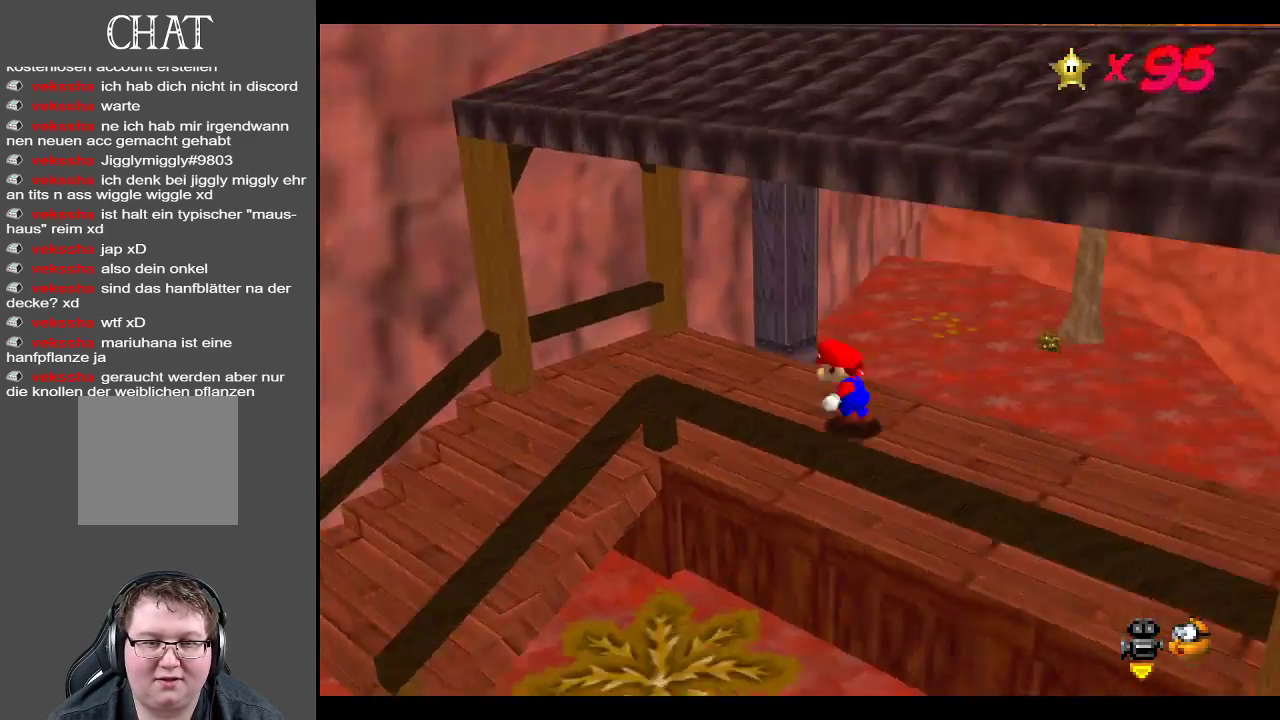
{"buttons": ["B"], "left_stick": "down-left", "right_stick": "center", "events": [[117, "Y", "up"], [117, "left_stick", "left"], [300, "left_stick", "down-left"], [383, "B", "down"]]}
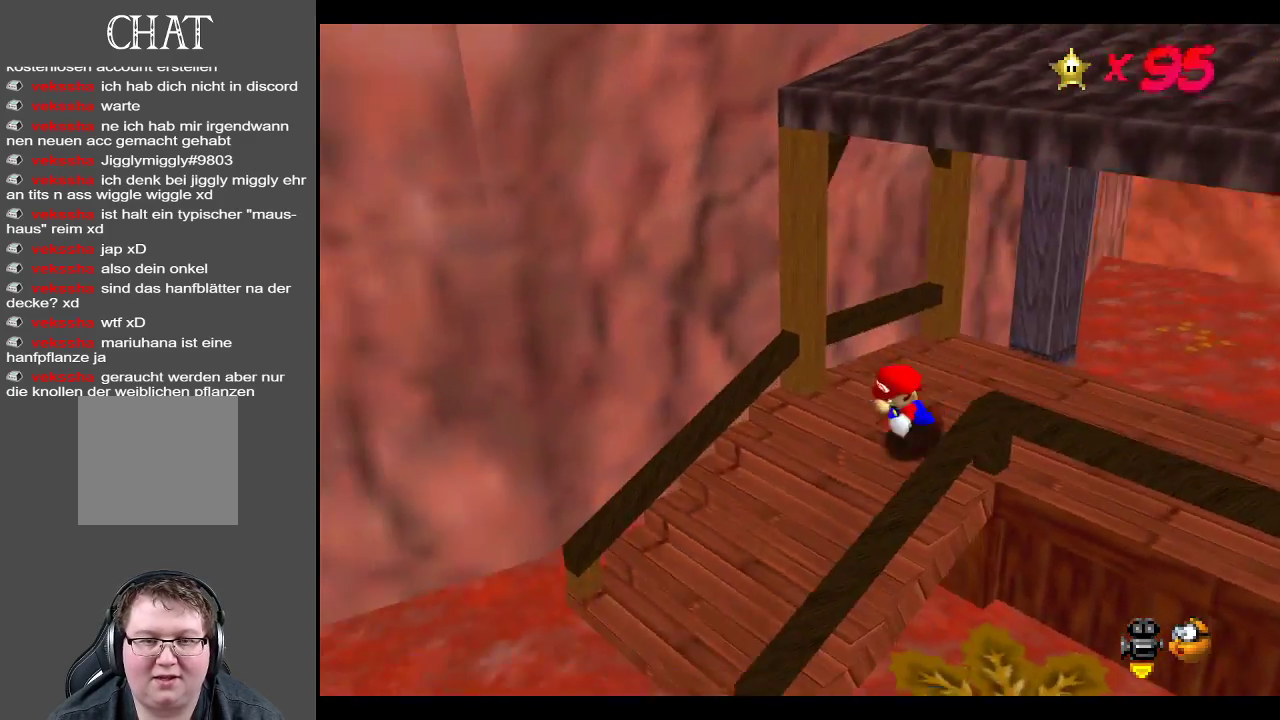
{"buttons": [], "left_stick": "left", "right_stick": "center", "events": [[17, "B", "up"], [117, "B", "down"], [167, "left_stick", "left"], [217, "B", "up"]]}
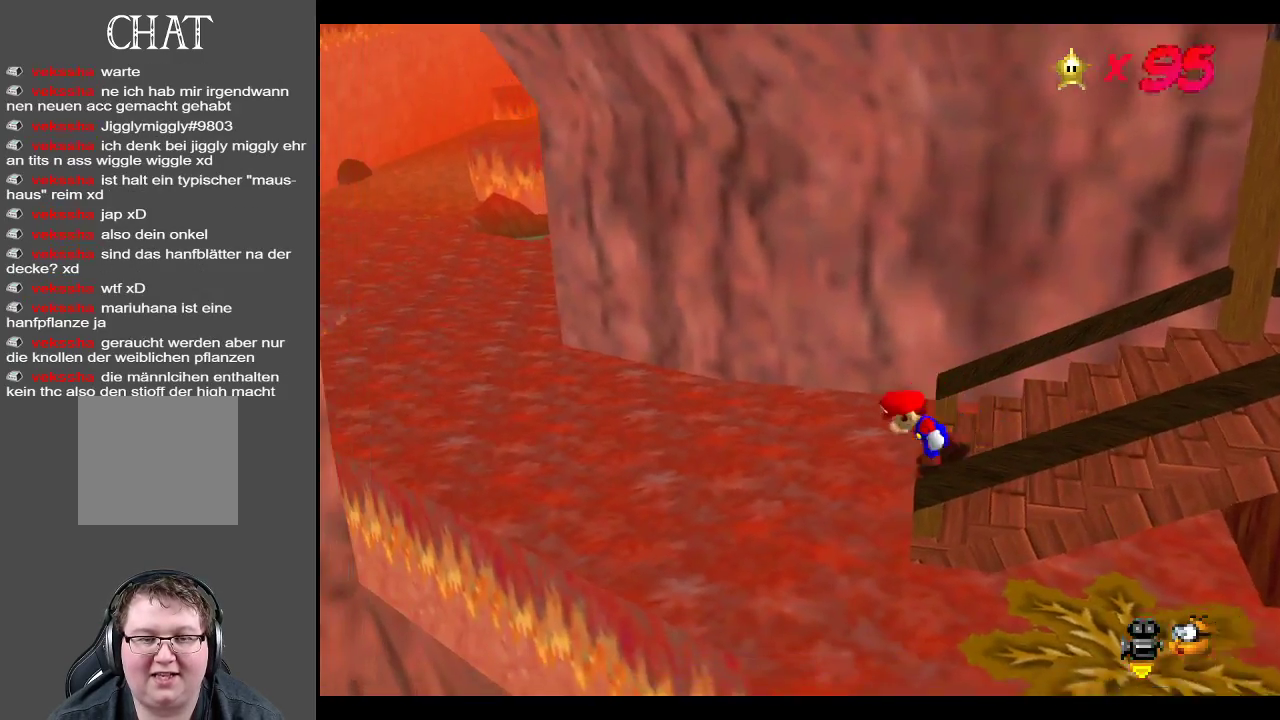
{"buttons": [], "left_stick": "up-left", "right_stick": "center", "events": [[133, "left_stick", "up-left"], [267, "X", "down"], [450, "X", "up"]]}
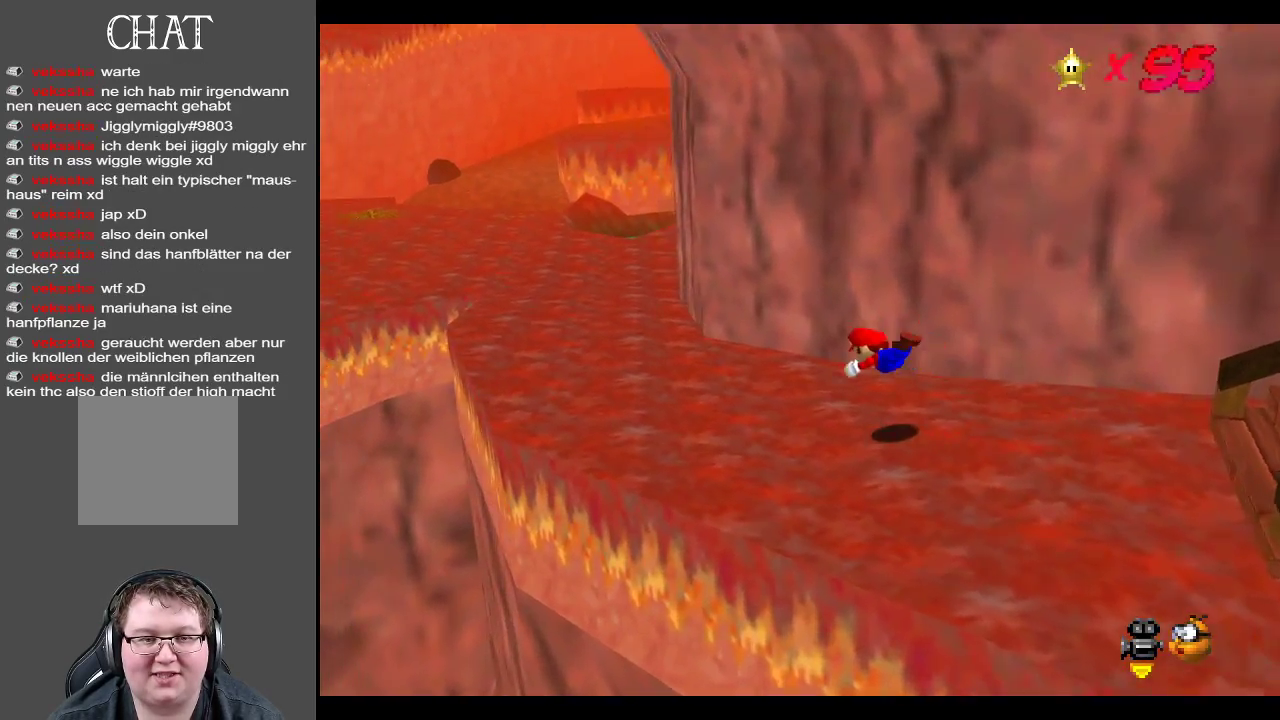
{"buttons": [], "left_stick": "up-left", "right_stick": "center", "events": [[267, "A", "down"], [400, "A", "up"]]}
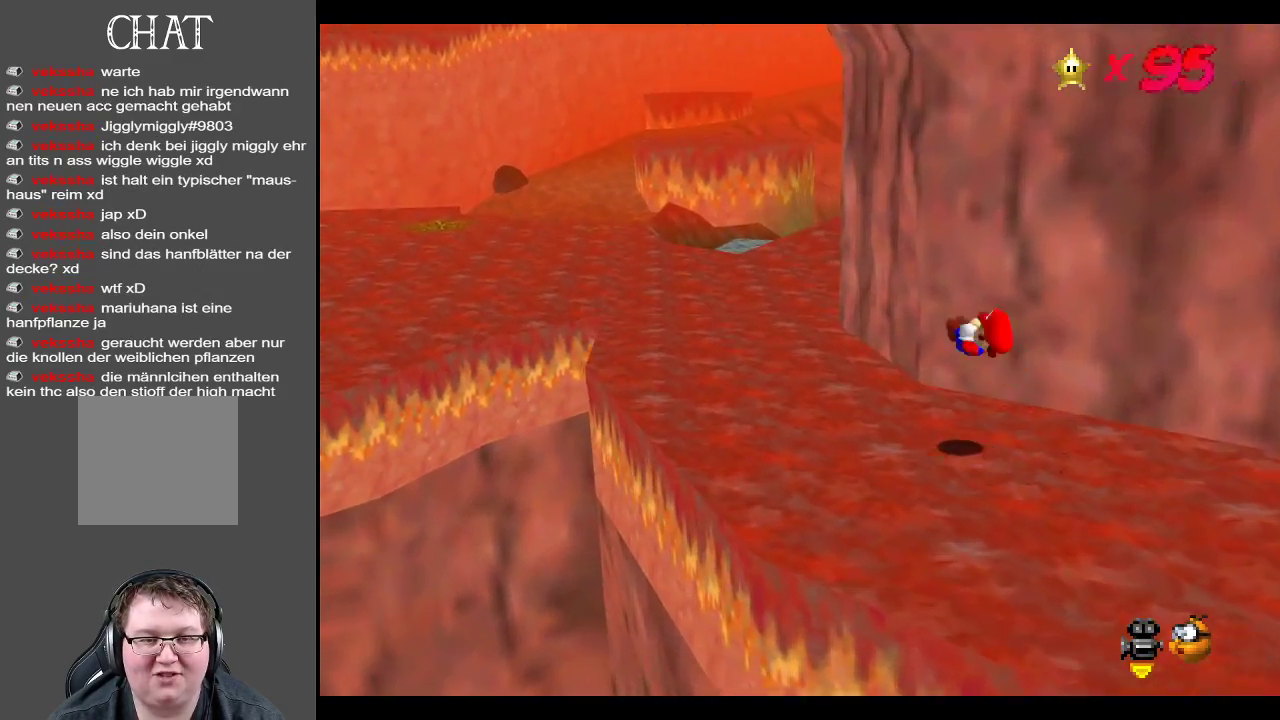
{"buttons": ["X"], "left_stick": "up-left", "right_stick": "center", "events": [[500, "X", "down"]]}
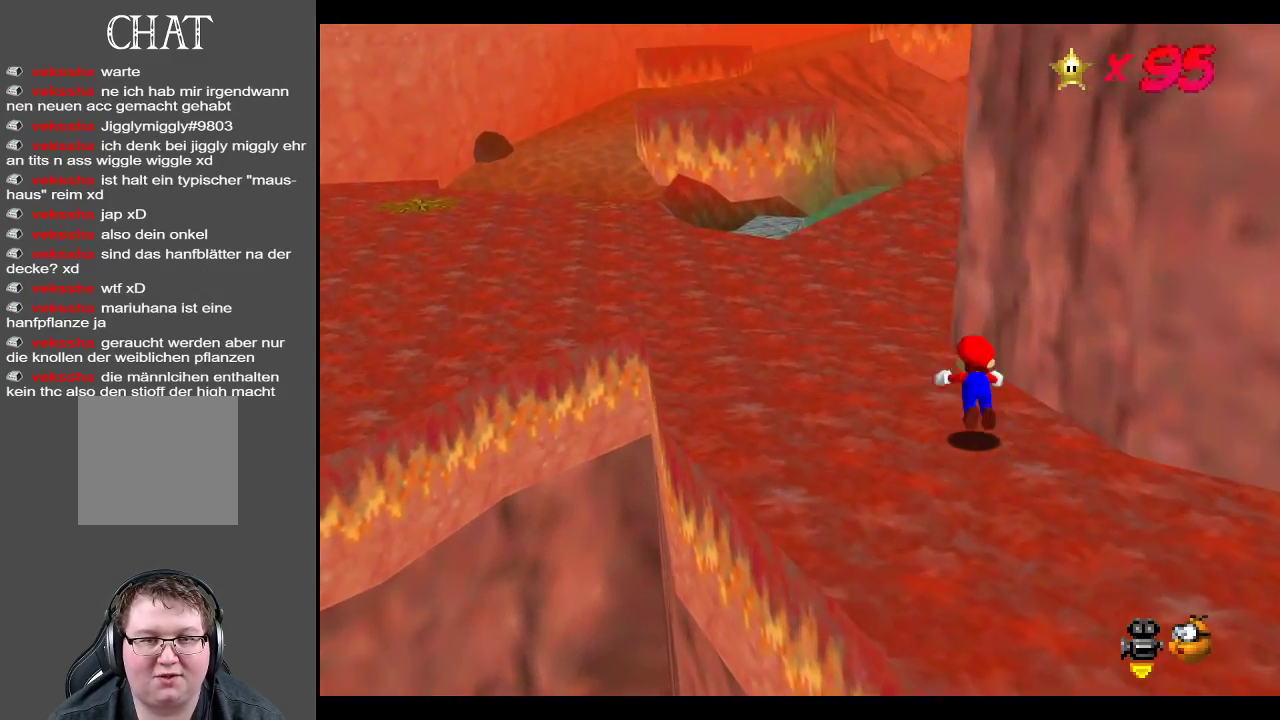
{"buttons": ["A"], "left_stick": "left", "right_stick": "center", "events": [[167, "X", "up"], [200, "left_stick", "left"], [483, "A", "down"]]}
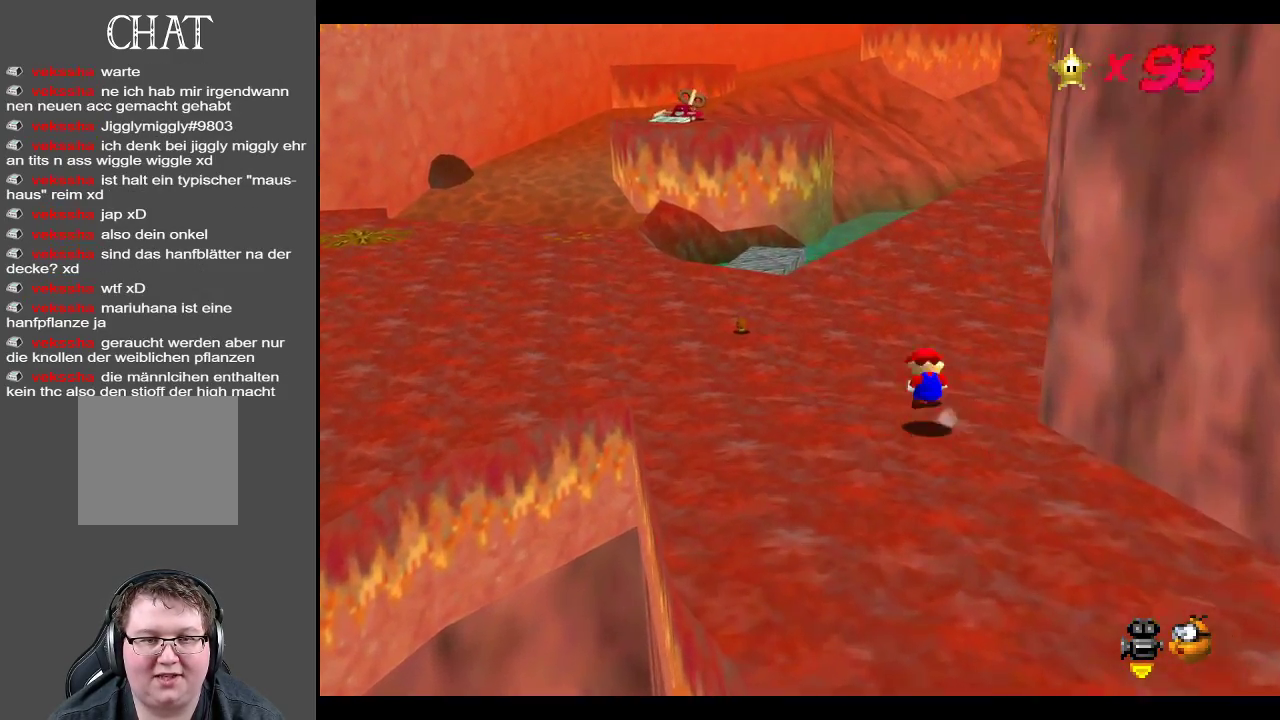
{"buttons": [], "left_stick": "left", "right_stick": "center", "events": [[100, "A", "up"]]}
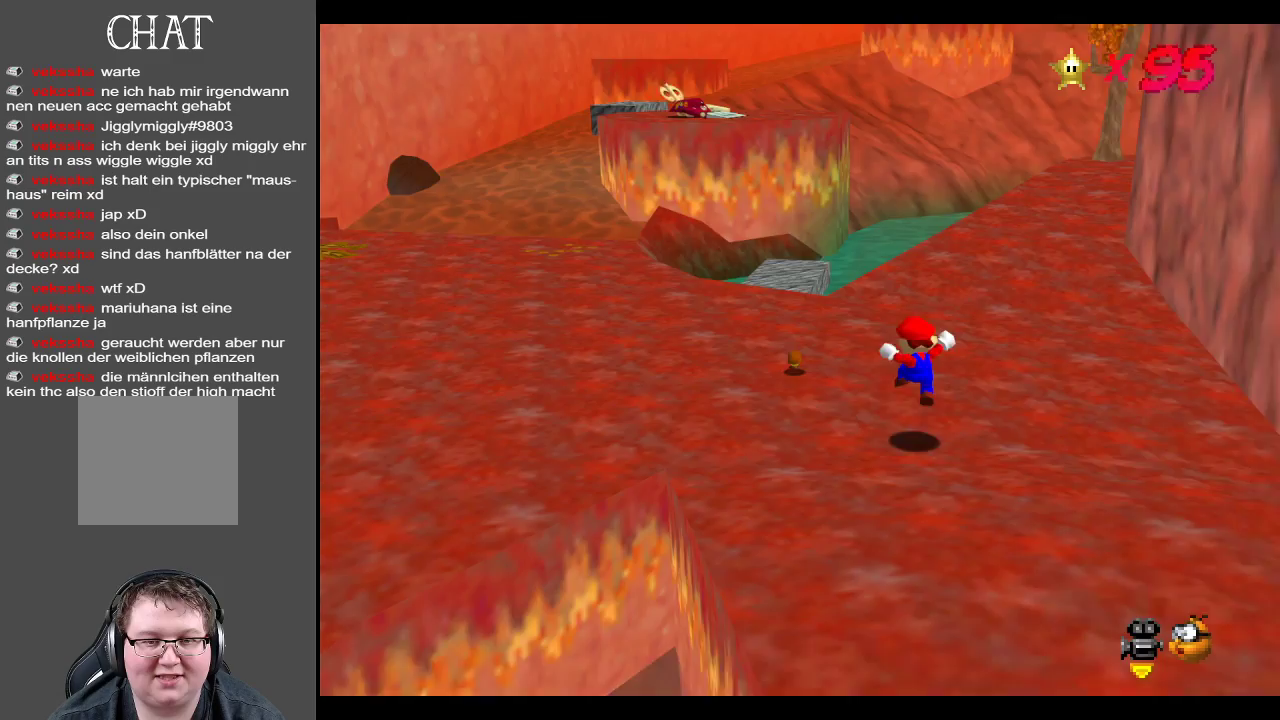
{"buttons": [], "left_stick": "left", "right_stick": "center", "events": [[100, "left_stick", "up-left"], [200, "A", "down"], [333, "A", "up"], [350, "left_stick", "left"]]}
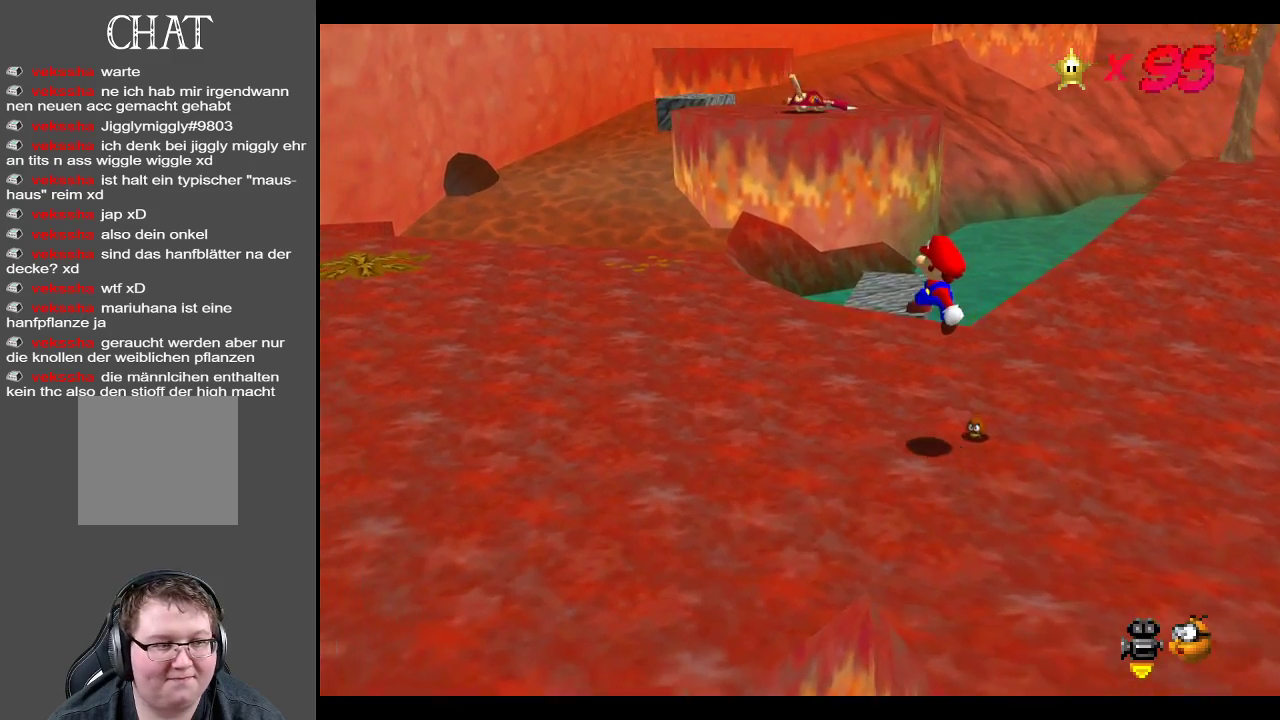
{"buttons": [], "left_stick": "down-left", "right_stick": "center", "events": [[50, "left_stick", "down-left"], [300, "left_stick", "center"], [483, "left_stick", "down-left"]]}
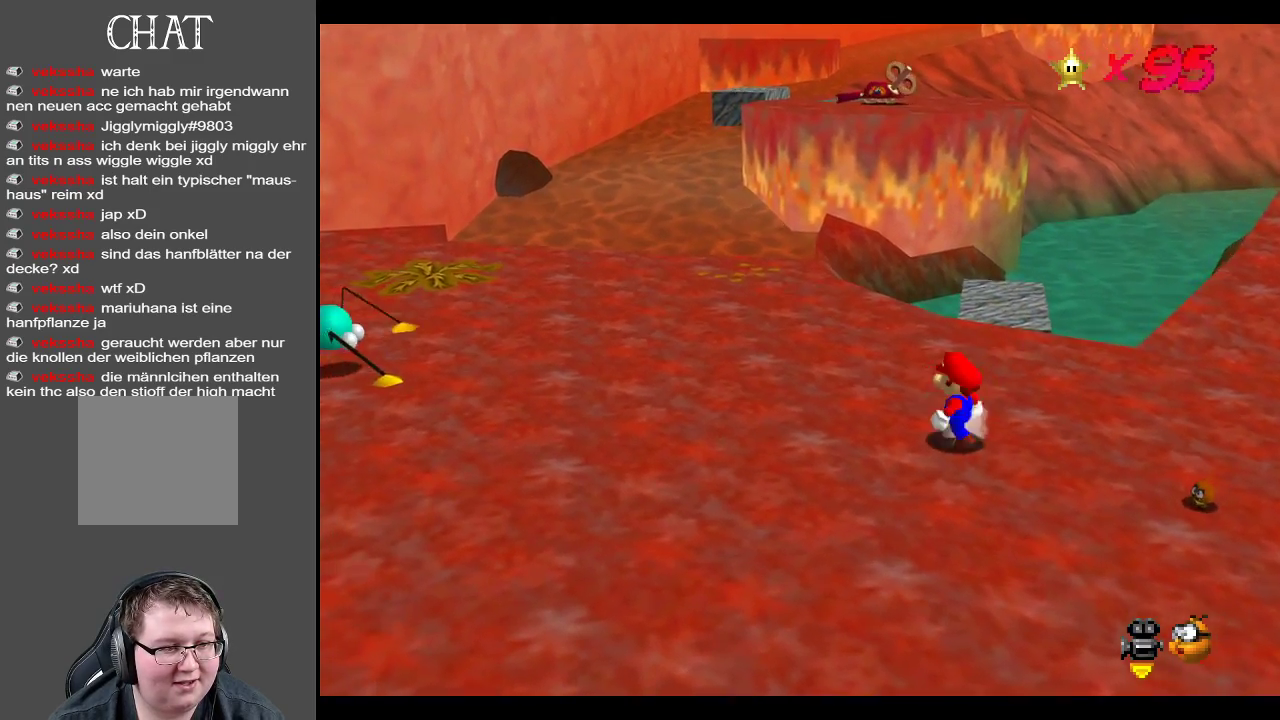
{"buttons": [], "left_stick": "down-left", "right_stick": "center", "events": [[17, "left_stick", "left"], [300, "left_stick", "down-left"]]}
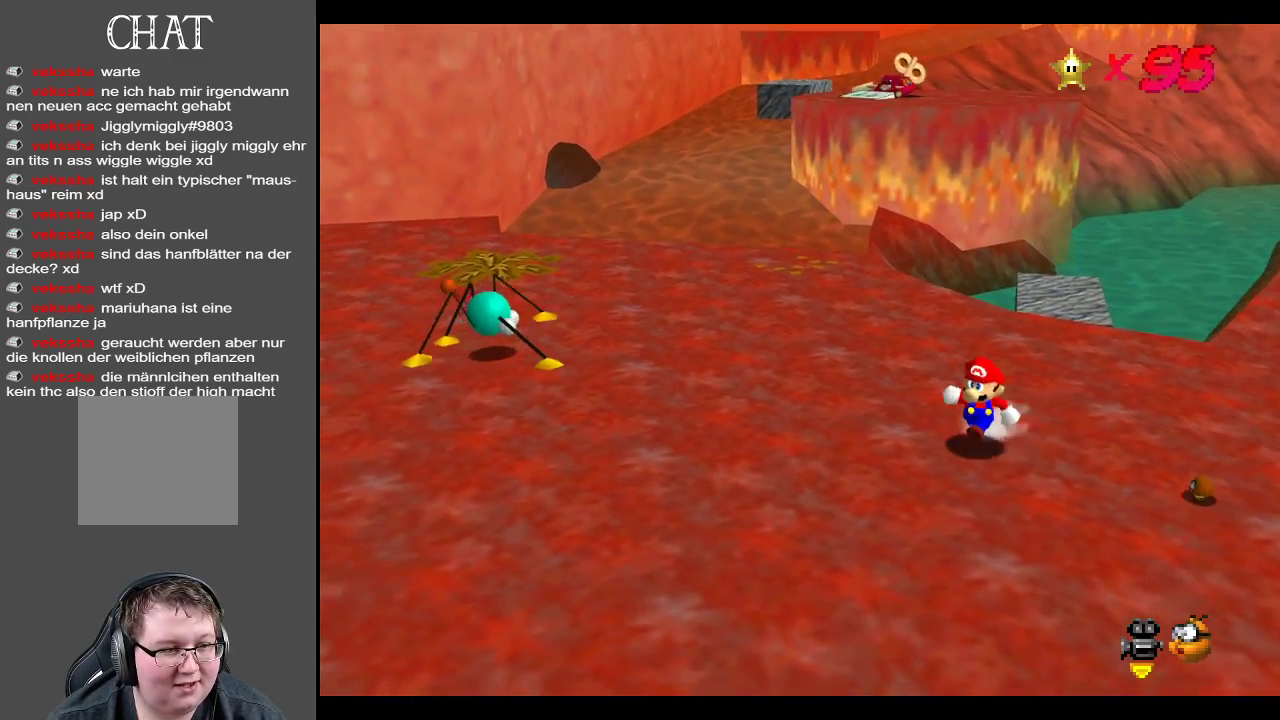
{"buttons": [], "left_stick": "down-left", "right_stick": "center", "events": []}
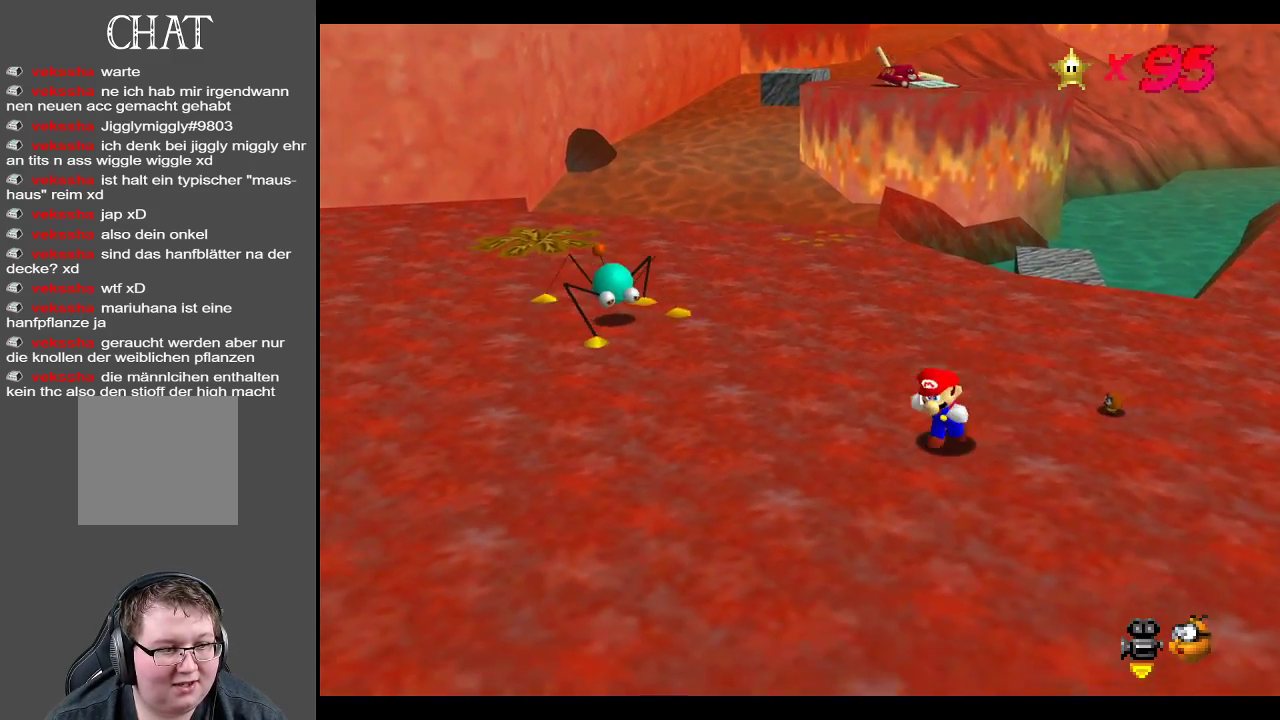
{"buttons": [], "left_stick": "down-left", "right_stick": "center", "events": []}
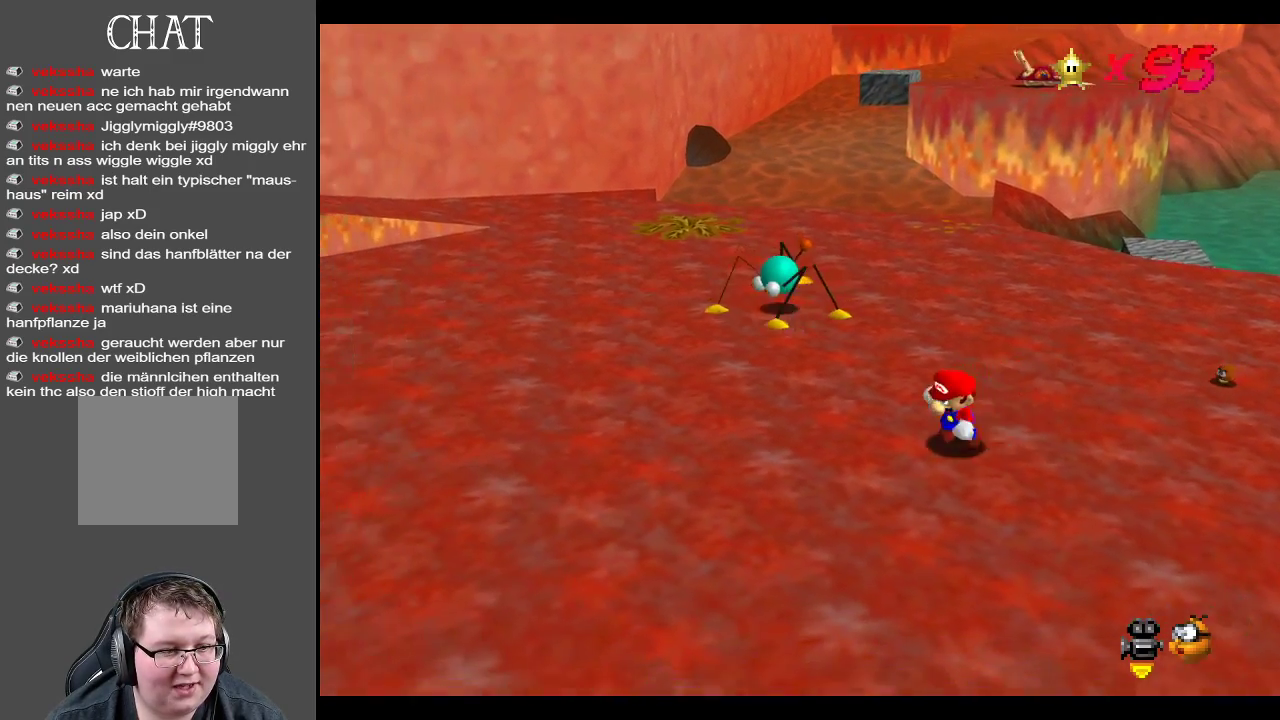
{"buttons": [], "left_stick": "center", "right_stick": "center", "events": [[183, "left_stick", "center"]]}
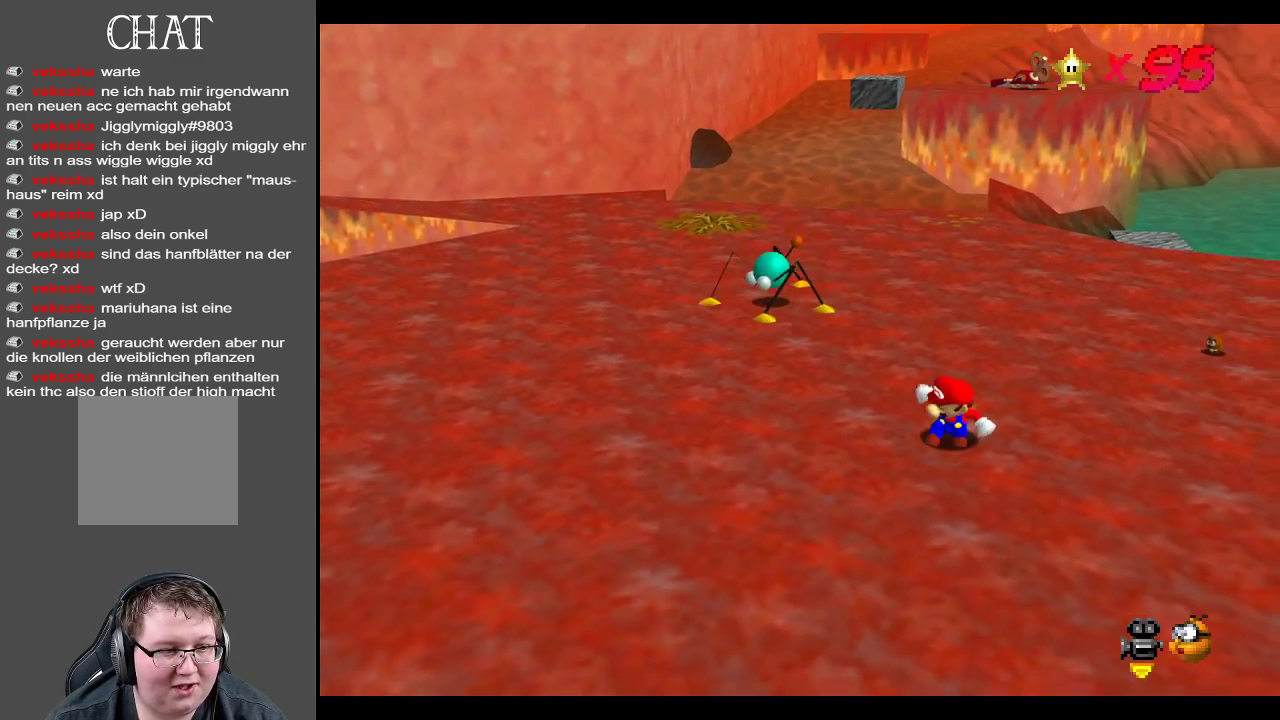
{"buttons": [], "left_stick": "center", "right_stick": "center", "events": [[33, "left_stick", "down"], [367, "left_stick", "center"]]}
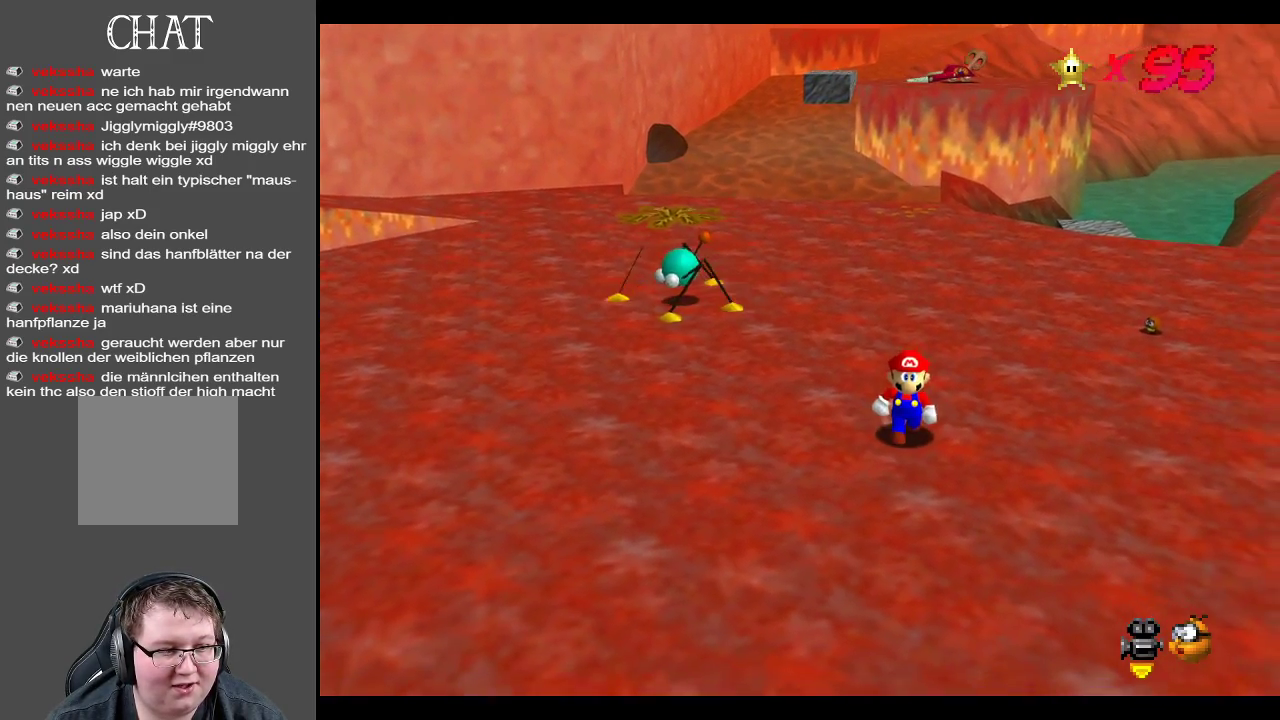
{"buttons": [], "left_stick": "up", "right_stick": "center", "events": [[317, "left_stick", "up"]]}
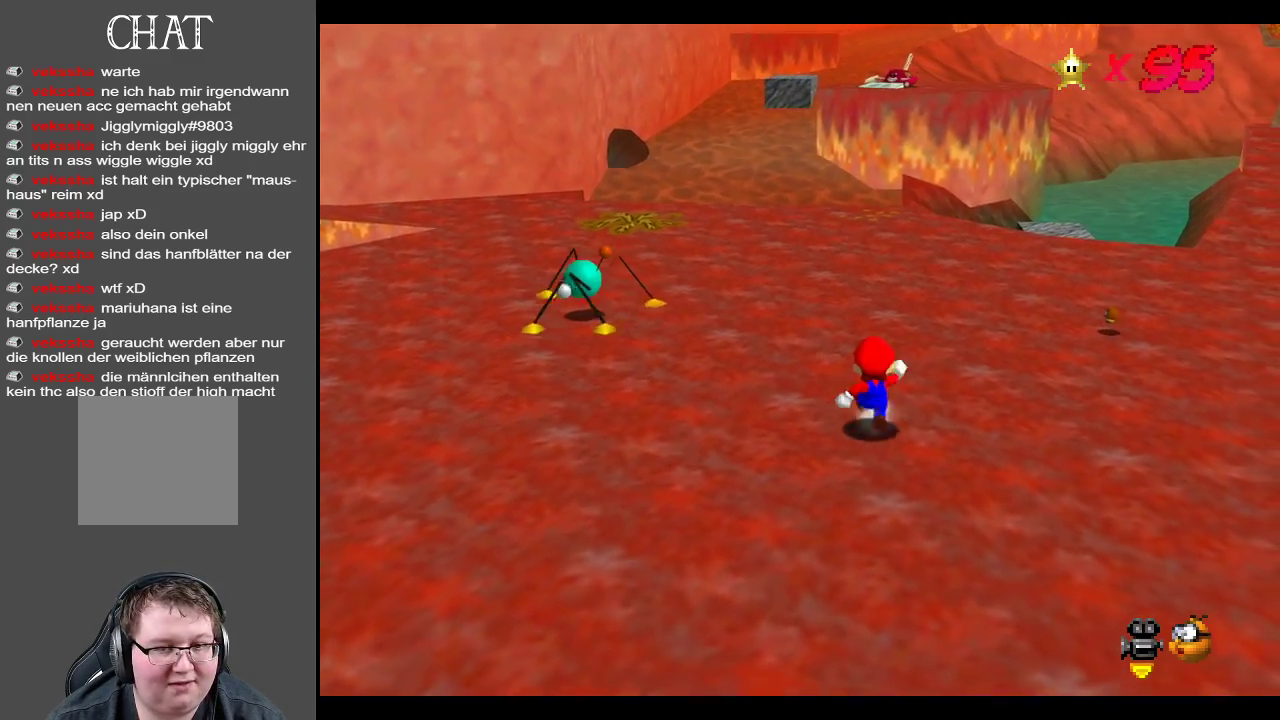
{"buttons": [], "left_stick": "up", "right_stick": "center", "events": []}
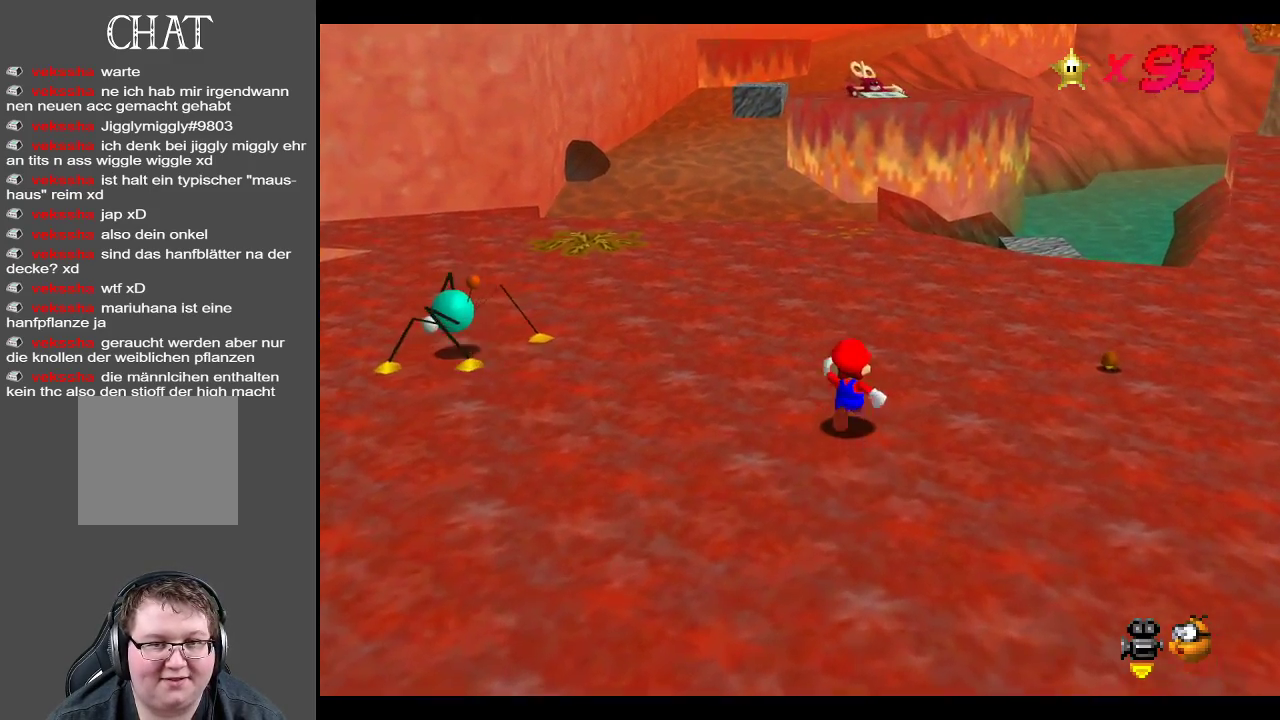
{"buttons": ["A"], "left_stick": "up", "right_stick": "center", "events": [[400, "A", "down"]]}
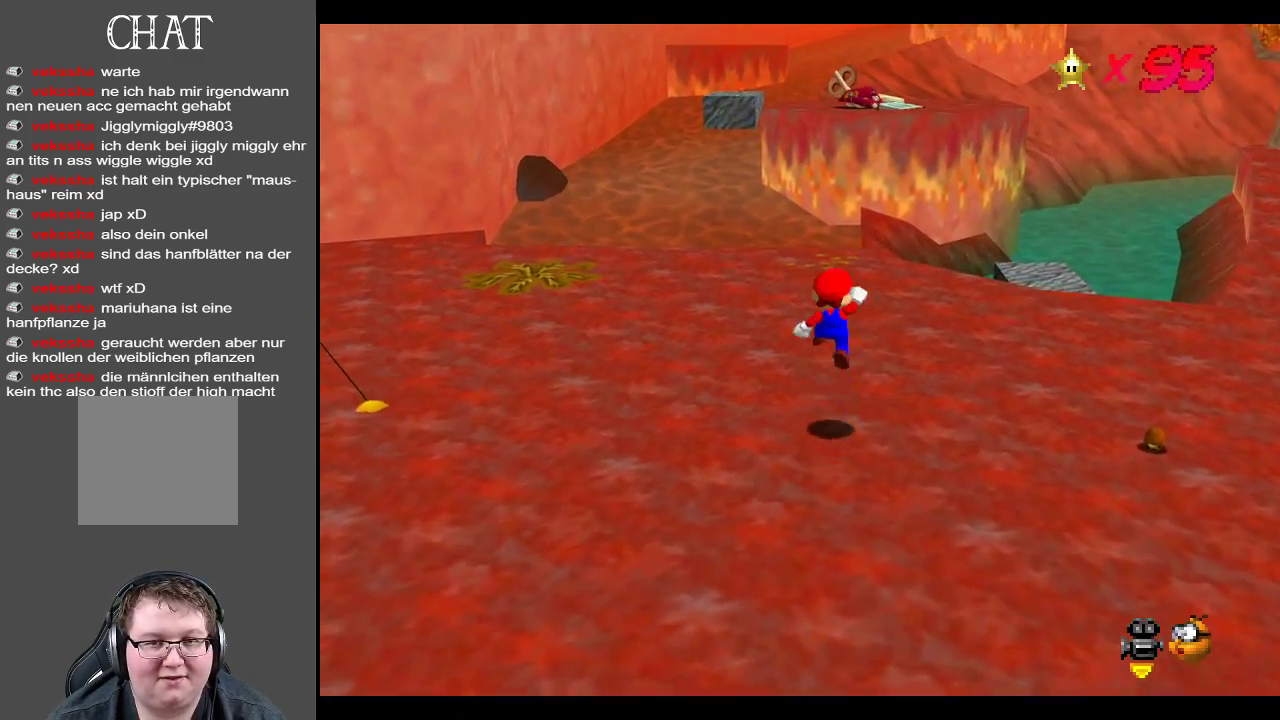
{"buttons": [], "left_stick": "up", "right_stick": "center", "events": [[17, "A", "up"]]}
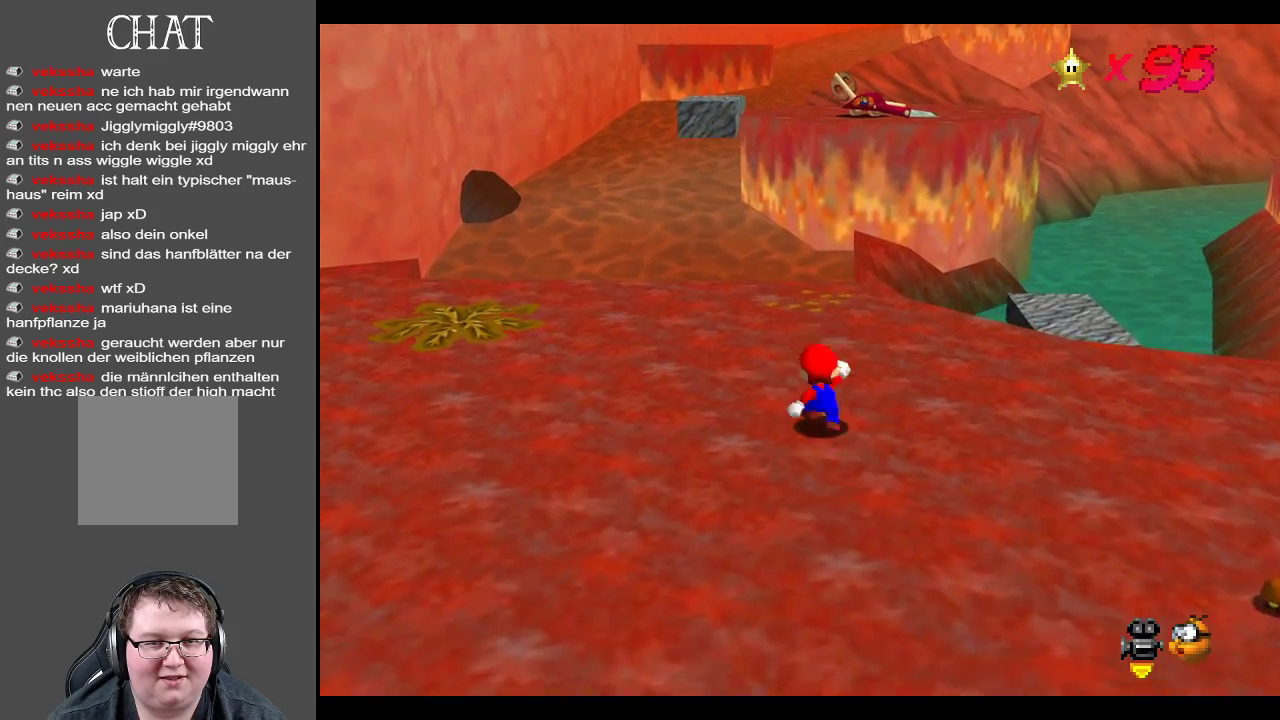
{"buttons": [], "left_stick": "up", "right_stick": "center", "events": [[33, "A", "down"], [250, "A", "up"]]}
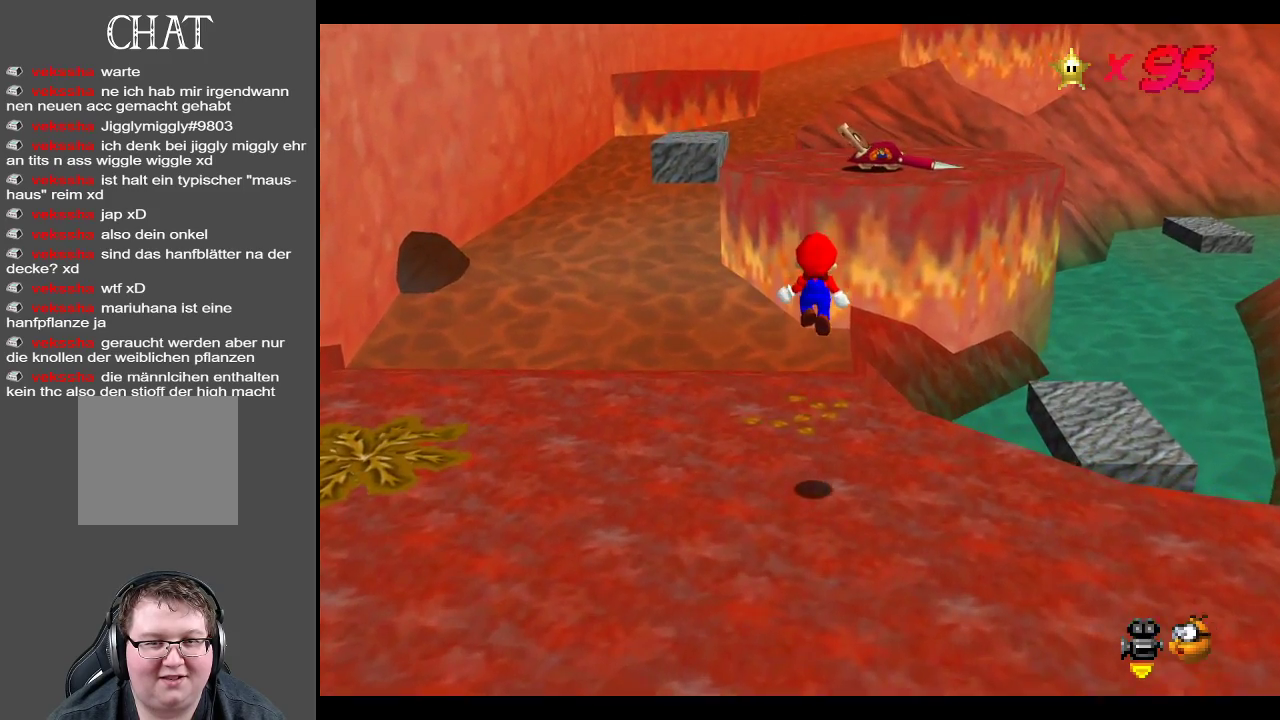
{"buttons": ["A"], "left_stick": "up", "right_stick": "center", "events": [[400, "A", "down"]]}
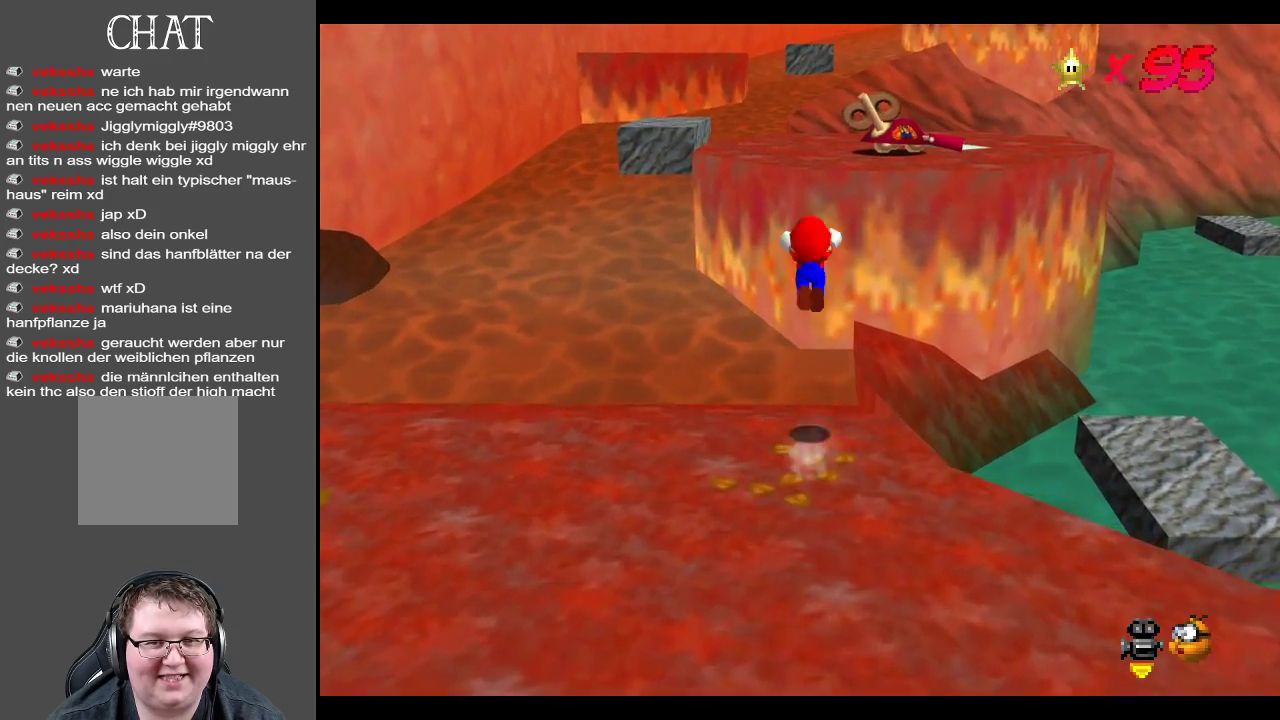
{"buttons": [], "left_stick": "up", "right_stick": "center", "events": [[267, "A", "up"]]}
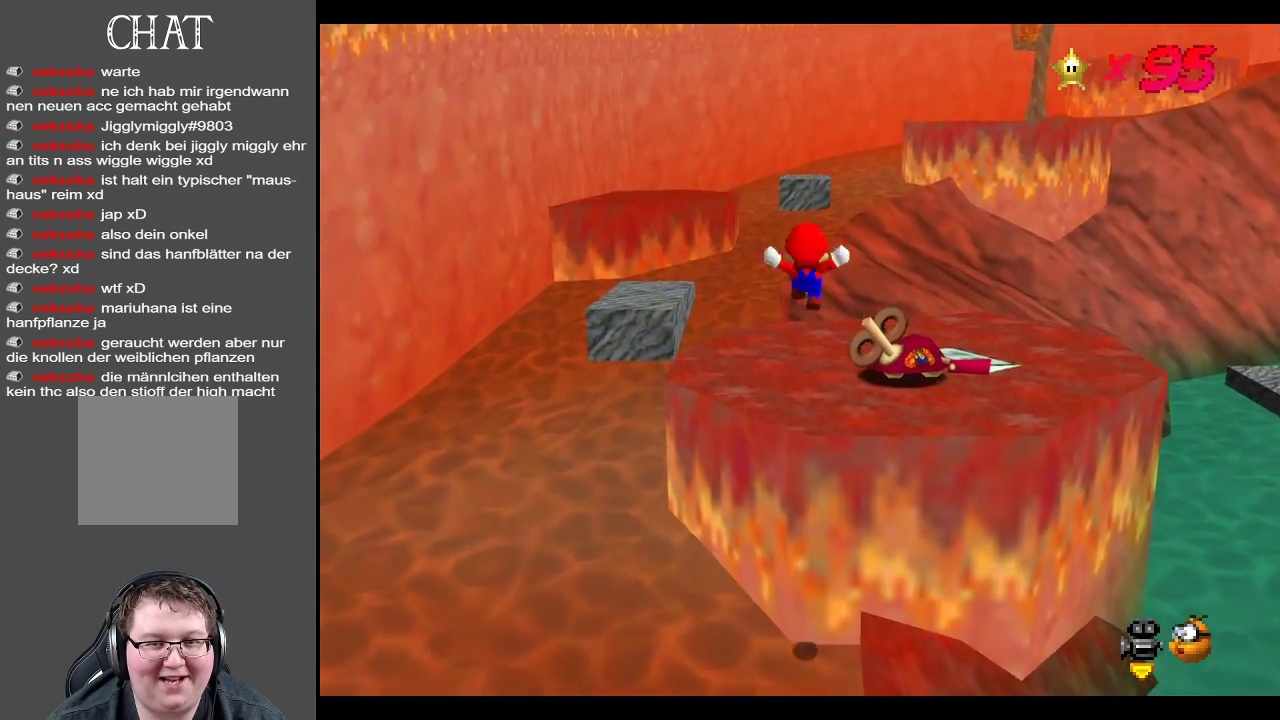
{"buttons": [], "left_stick": "up-left", "right_stick": "center", "events": [[117, "left_stick", "up-left"]]}
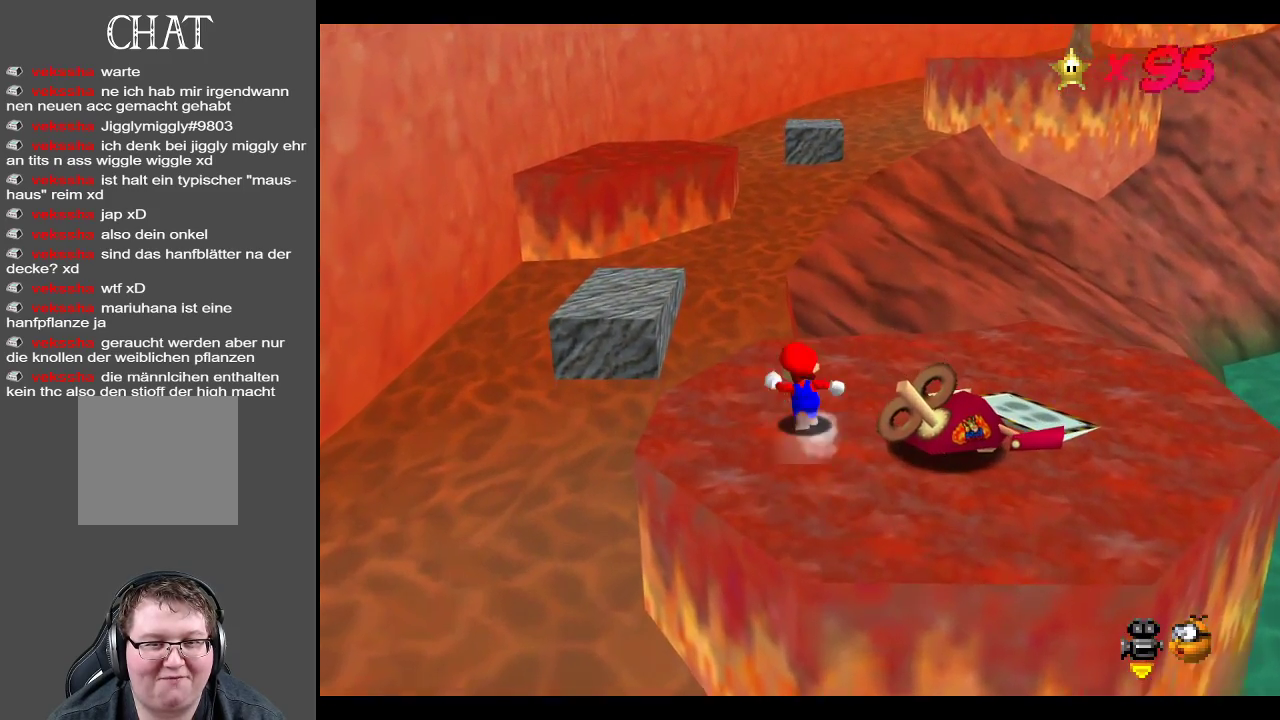
{"buttons": [], "left_stick": "up-left", "right_stick": "center", "events": [[233, "A", "down"], [417, "A", "up"]]}
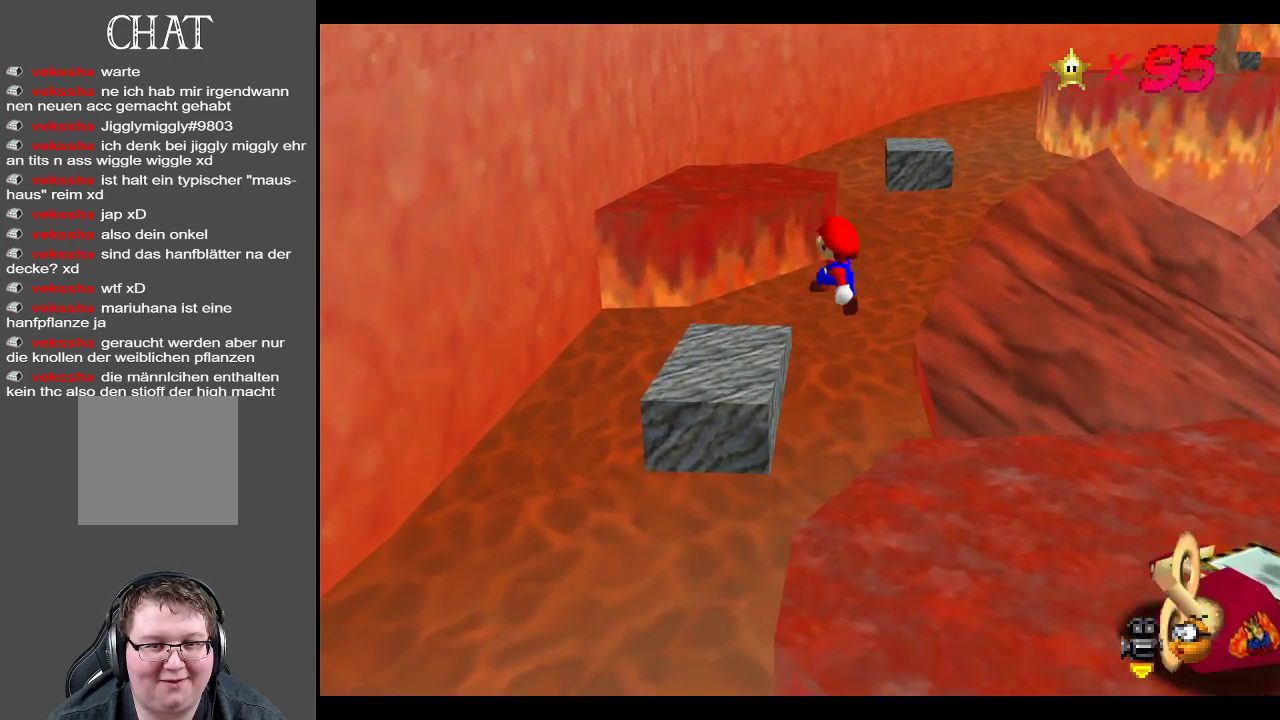
{"buttons": ["A"], "left_stick": "up", "right_stick": "center", "events": [[283, "left_stick", "up"], [467, "A", "down"]]}